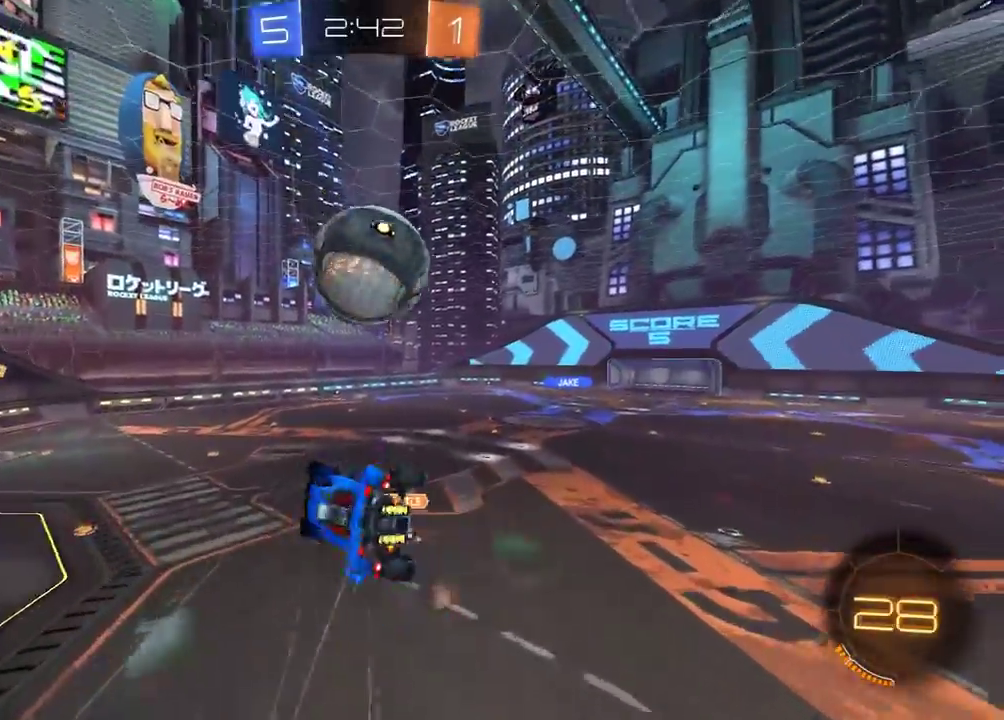
Gameplay with a controller (Xbox layout); each line is a JSON object with the inputs held at the frame after it. "events" lists button and stick changes between this image and that frame as [ms after this image, input, new state], when the widget could be followed in between. Not read: SELECT.
{"buttons": ["R1", "R2"], "left_stick": "left", "right_stick": "center", "events": [[83, "left_stick", "left"], [267, "R1", "down"]]}
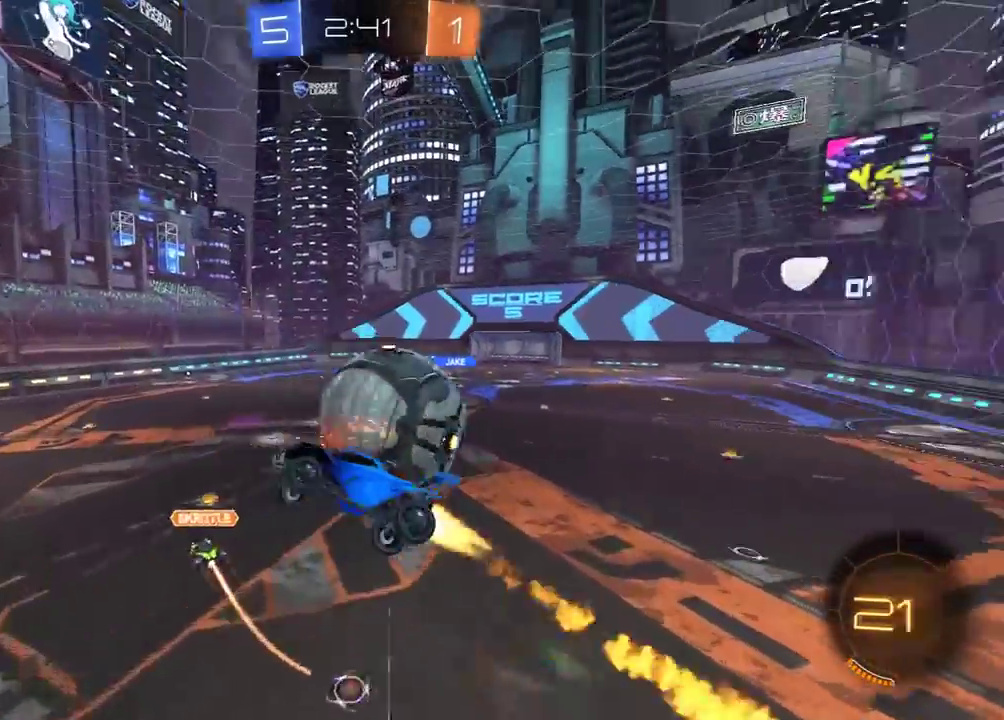
{"buttons": ["L1", "R2"], "left_stick": "down-right", "right_stick": "center", "events": [[183, "R1", "up"], [400, "left_stick", "down-left"], [483, "left_stick", "down-right"], [500, "L1", "down"]]}
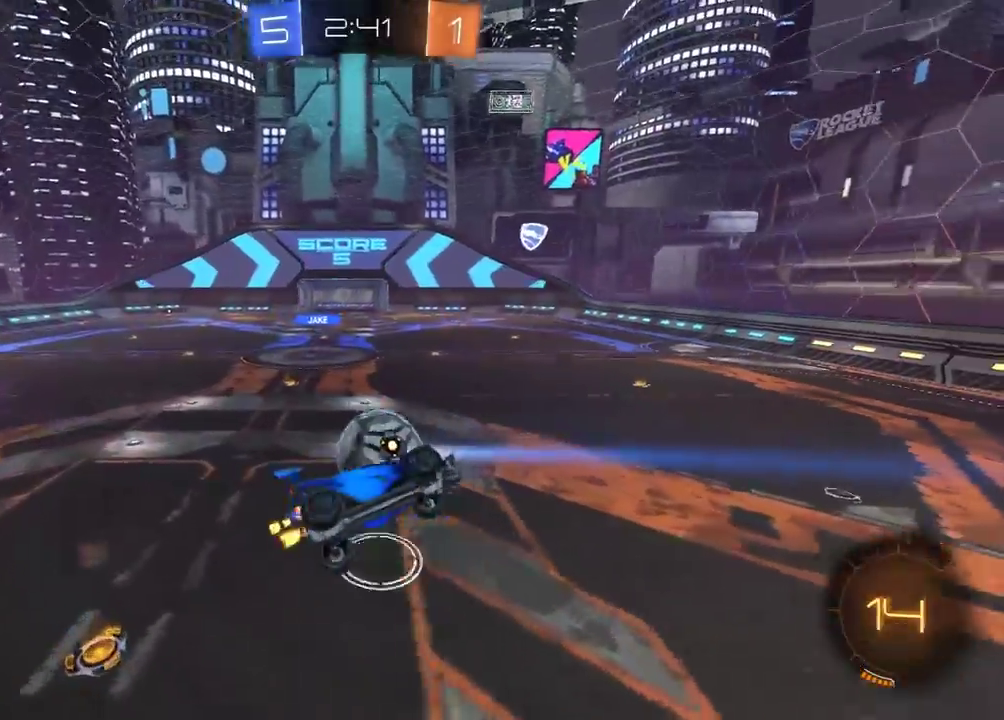
{"buttons": ["L1", "R2"], "left_stick": "center", "right_stick": "center", "events": [[67, "left_stick", "right"], [100, "R1", "down"], [250, "left_stick", "center"], [267, "L1", "up"], [283, "R1", "up"], [333, "L1", "down"]]}
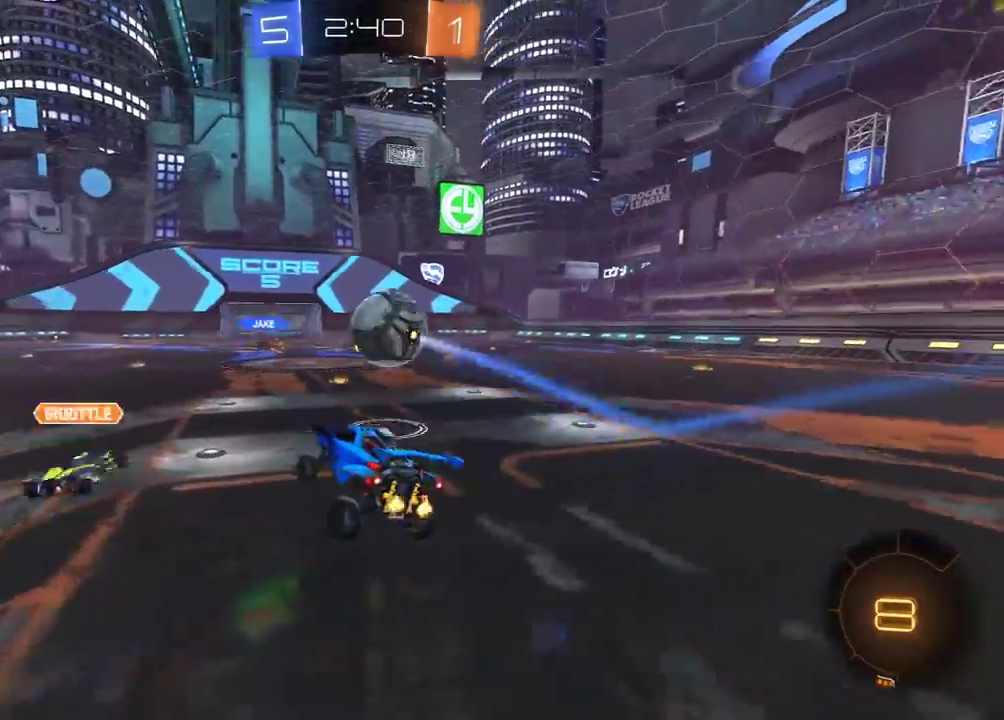
{"buttons": ["L1", "R2"], "left_stick": "left", "right_stick": "center", "events": [[200, "A", "down"], [200, "left_stick", "left"], [250, "A", "up"], [267, "R1", "down"], [283, "A", "down"], [300, "L3", "down"], [400, "A", "up"], [400, "L3", "up"], [483, "R1", "up"]]}
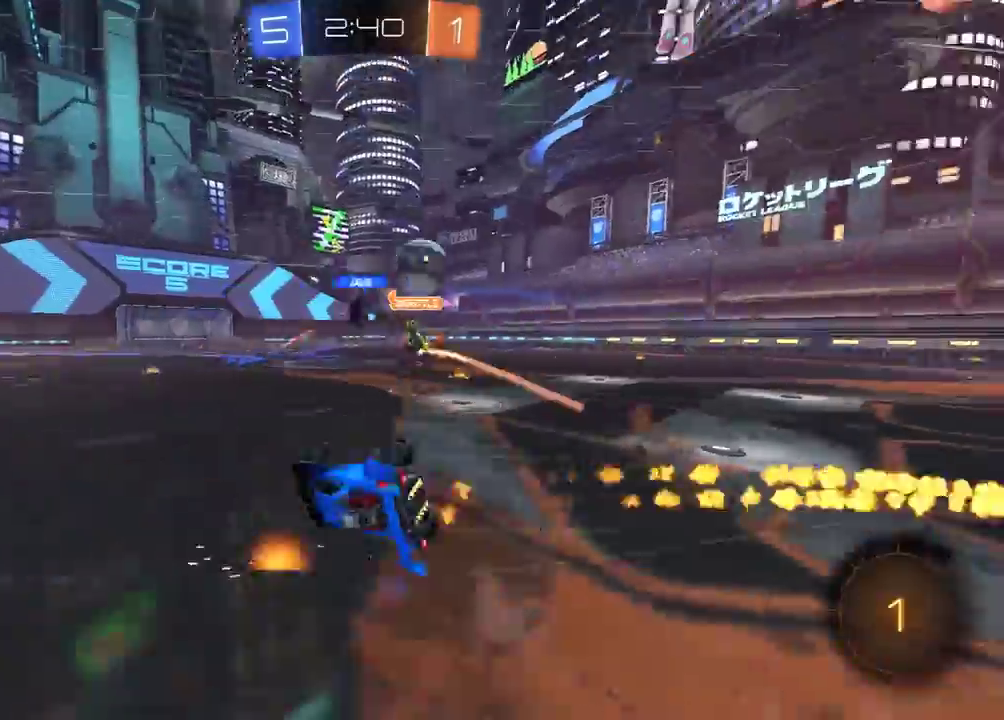
{"buttons": ["R2"], "left_stick": "left", "right_stick": "center", "events": [[333, "Y", "down"], [450, "Y", "up"], [467, "L1", "up"]]}
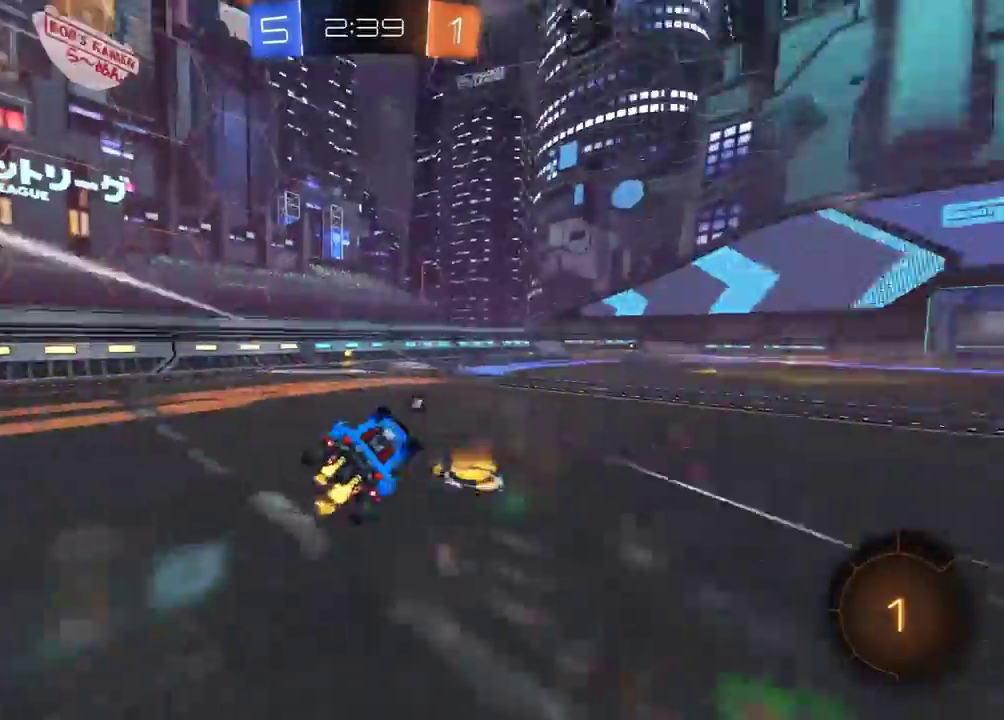
{"buttons": ["R2"], "left_stick": "right", "right_stick": "center", "events": [[83, "left_stick", "up-left"], [117, "R1", "down"], [167, "left_stick", "center"], [367, "Y", "down"], [383, "R1", "up"], [450, "Y", "up"], [450, "left_stick", "right"]]}
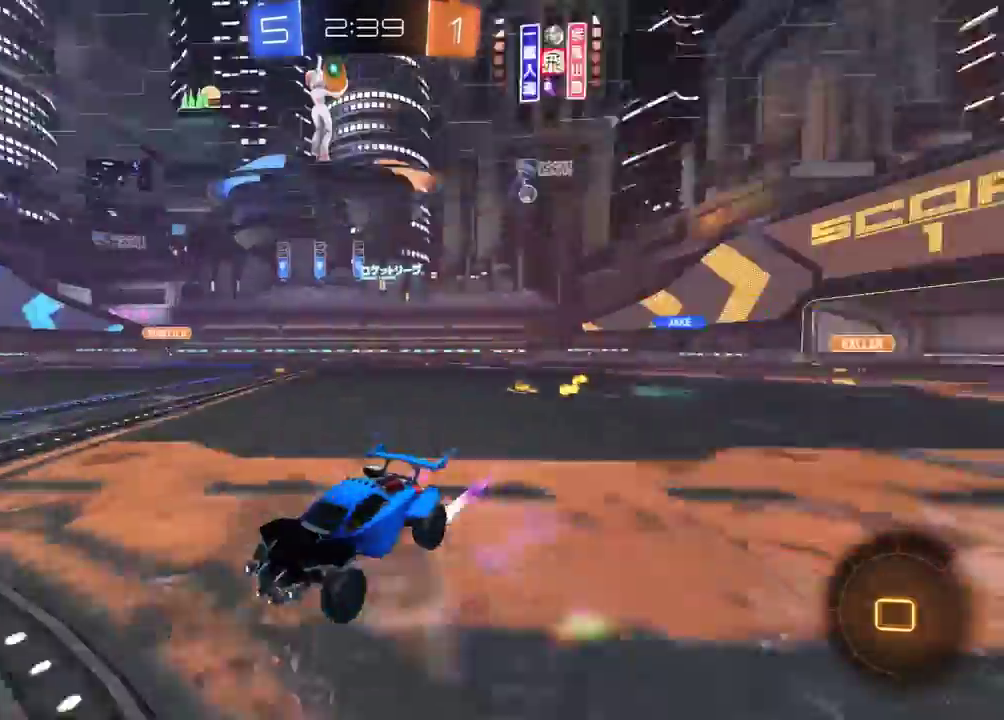
{"buttons": ["R1", "R2"], "left_stick": "left", "right_stick": "center", "events": [[100, "R2", "up"], [133, "left_stick", "left"], [150, "L1", "down"], [183, "R2", "down"], [233, "R1", "down"], [283, "L1", "up"]]}
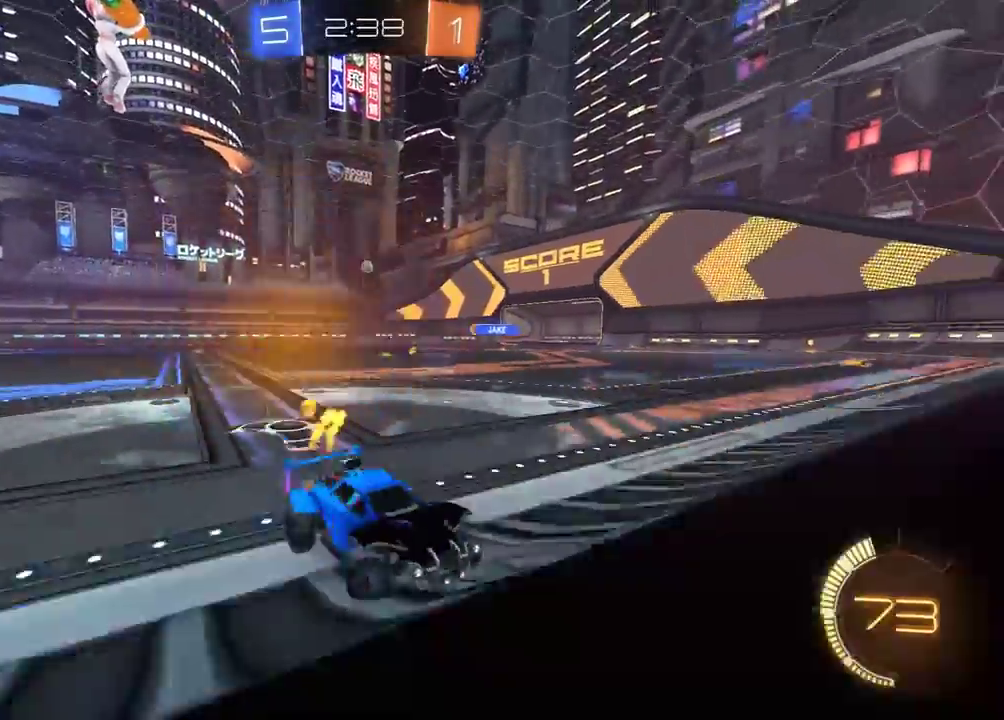
{"buttons": ["R1", "R2"], "left_stick": "down-left", "right_stick": "center"}
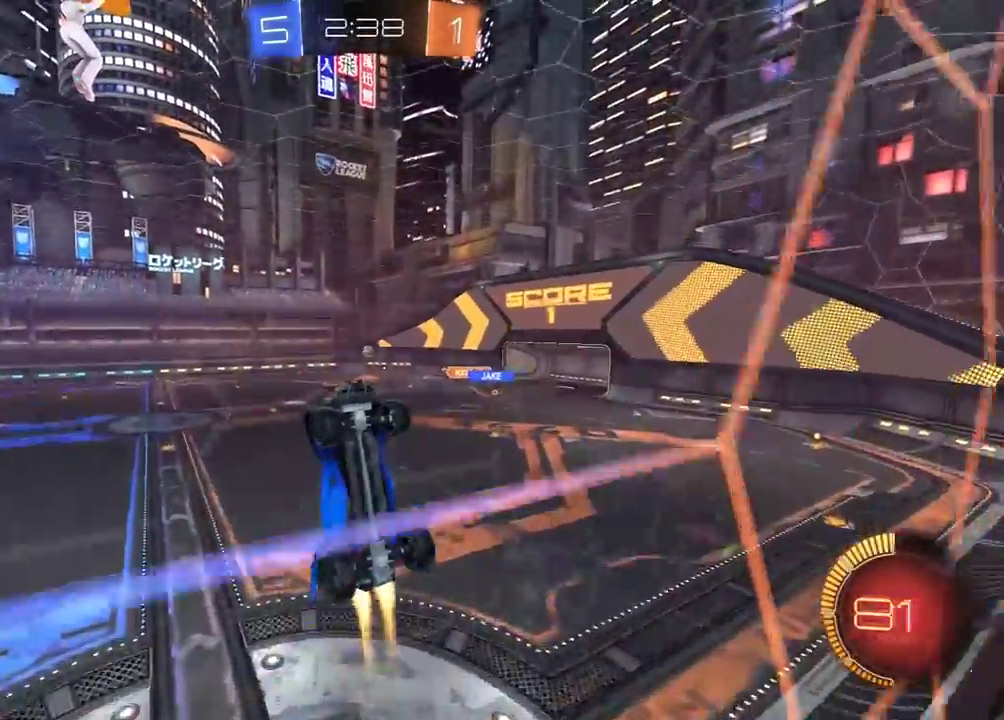
{"buttons": ["L1", "R1", "R2"], "left_stick": "left", "right_stick": "center"}
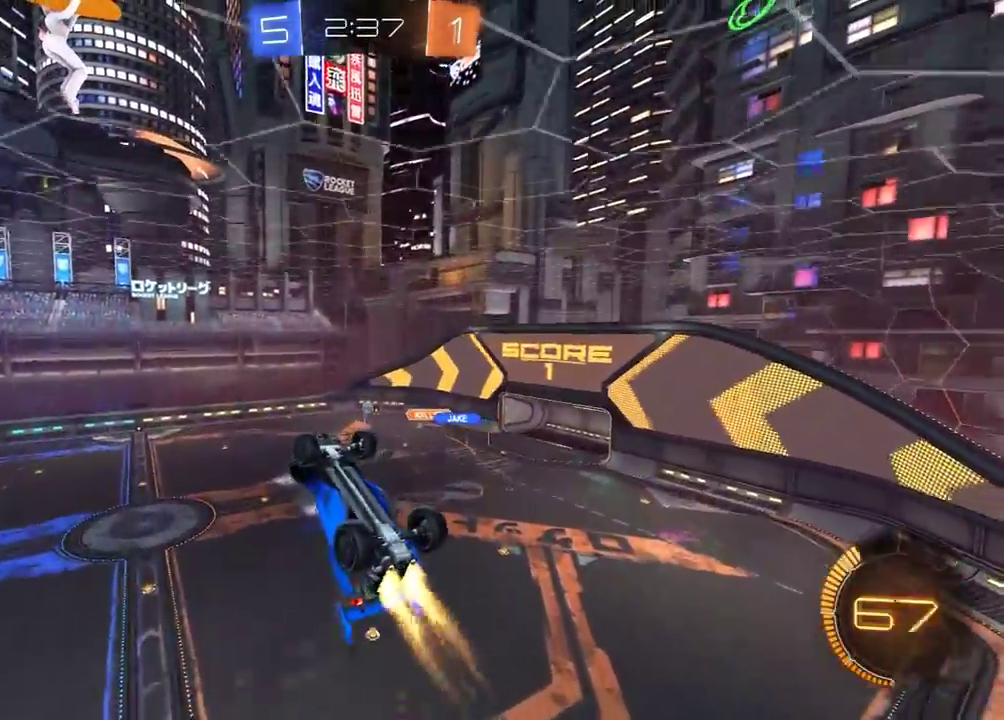
{"buttons": ["R2"], "left_stick": "center", "right_stick": "center"}
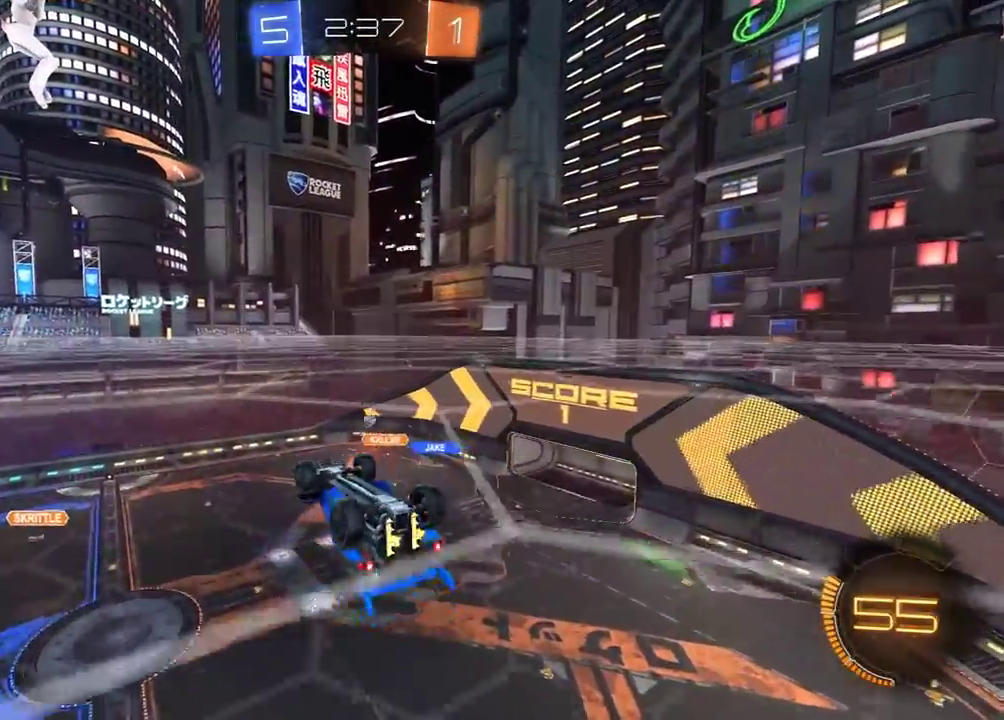
{"buttons": ["X", "R1", "R2"], "left_stick": "center", "right_stick": "center", "events": [[67, "left_stick", "up-left"], [367, "left_stick", "left"], [467, "R1", "down"], [467, "X", "down"], [500, "left_stick", "center"]]}
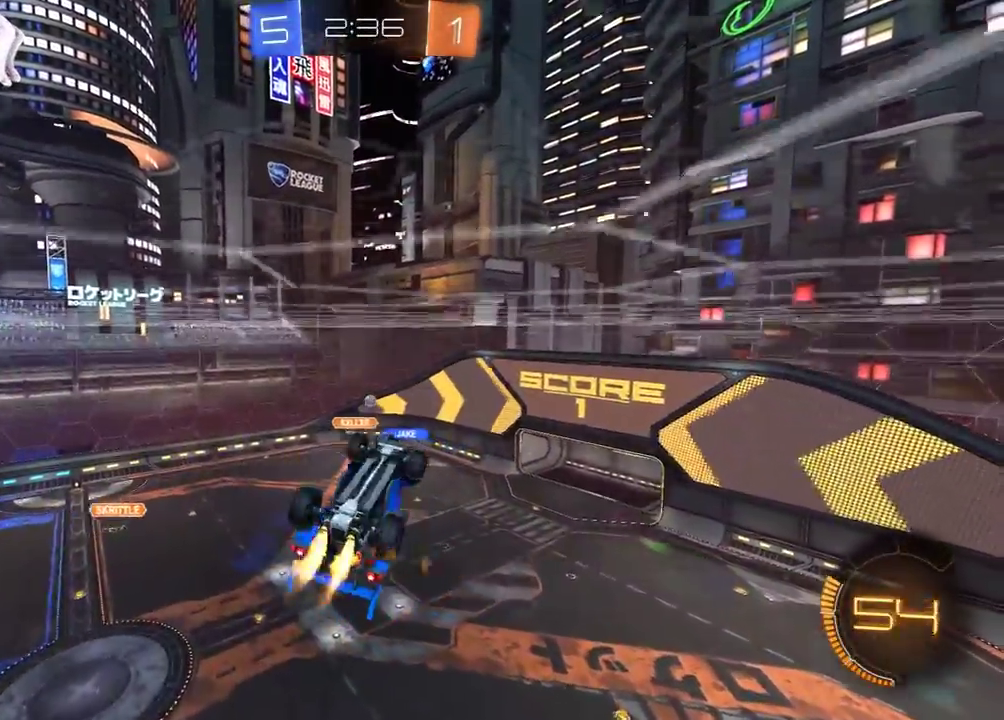
{"buttons": ["X", "R1", "R2"], "left_stick": "down-left", "right_stick": "center", "events": [[17, "left_stick", "right"], [250, "left_stick", "down"], [367, "left_stick", "up-right"], [500, "left_stick", "down-left"]]}
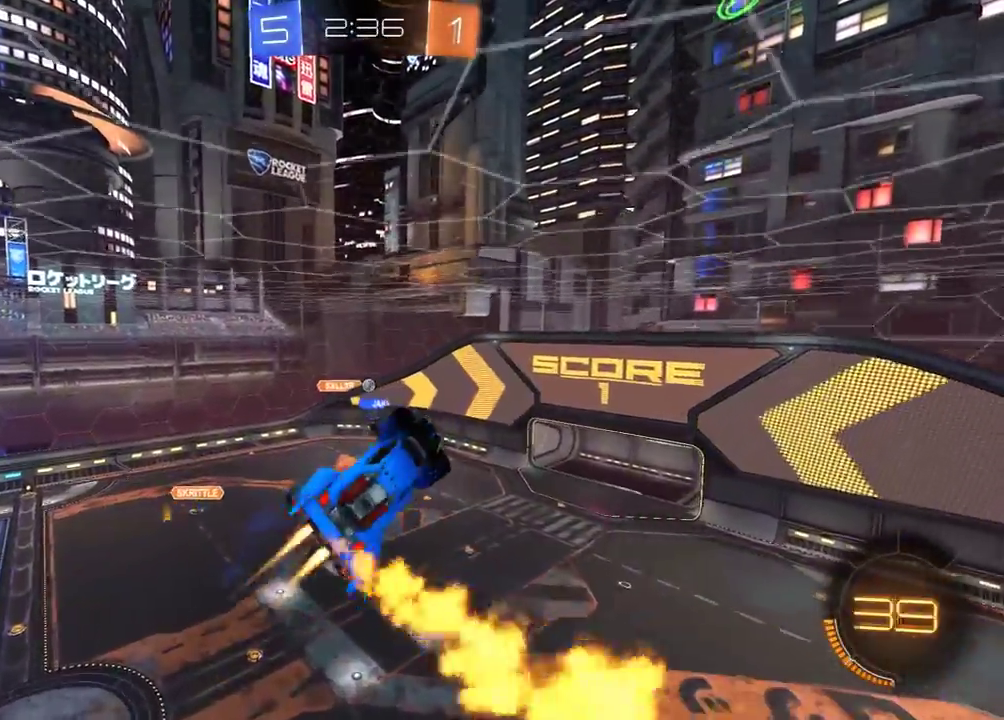
{"buttons": ["X", "R1", "R2"], "left_stick": "right", "right_stick": "center", "events": [[50, "R1", "up"], [83, "left_stick", "down"], [150, "left_stick", "down-right"], [233, "R1", "down"], [233, "left_stick", "up-right"], [317, "R1", "up"], [317, "left_stick", "right"], [417, "R1", "down"]]}